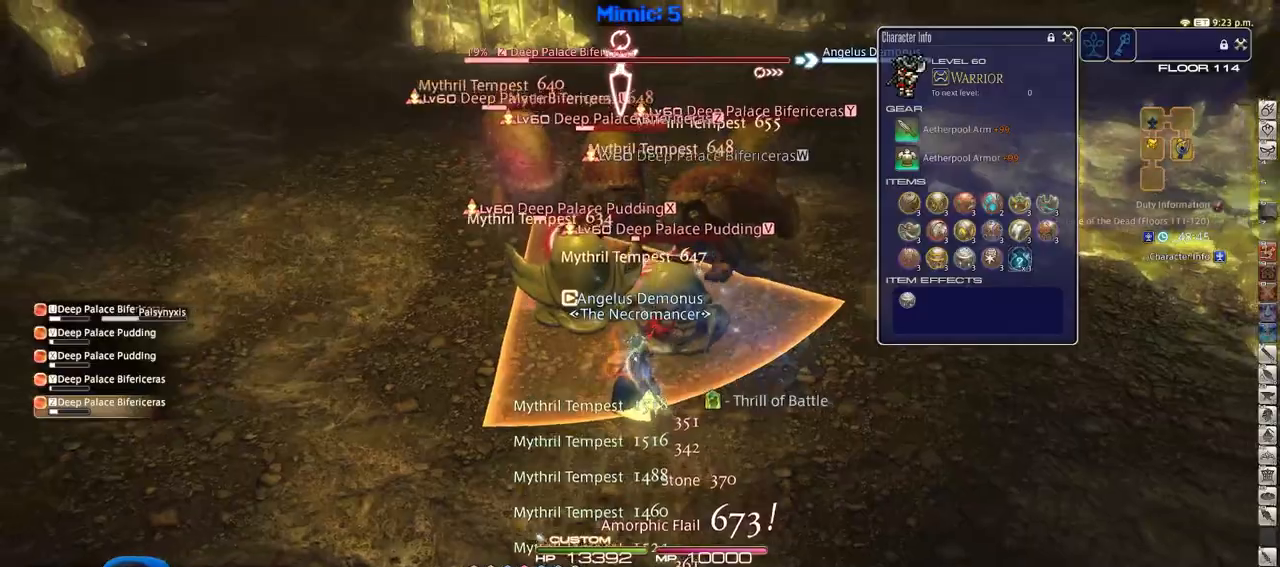
Gameplay with keyboard; each line is a JSON object with the keys held at the frame after it. "events" lists presses ("down") and releases ("up") of ".", "/", "0", "1", "2", "3", "4", "5", "6", "7", "8", "9", "a", "alt_l", "alt_r", "b", "backslash", "backspace", "c", "caps_lock", "comma", "ctrl_l", "ctrl_r", "d", "down", "e", "equals", "escape", "f", "f1", "f10", "f11", "f12", "f2", "f3", "f4", "f5", "f6", "f7", "f8", "f9", "g", "h", "i", "j", "k", "l", "lbracket", "left", "m", "minus", "n", "o", "p", "q", "quote", "r", "rbracket", "return", "right", "s", "semicolon", "shift_l", "shift_r", "space", "super", "t", "tab", "tilde", "u", "up", "v", "w", "x", "y" and "z" between this image and that frame as [ms after this image, input, new state], when the widget could be followed in between. No other keys are recorded. Mouse input is not recorded.
{"keys": ["d", "minus", "s"], "events": [[167, "4", "down"], [300, "4", "up"], [400, "s", "down"], [400, "shift_r", "up"], [451, "d", "down"], [451, "minus", "down"]]}
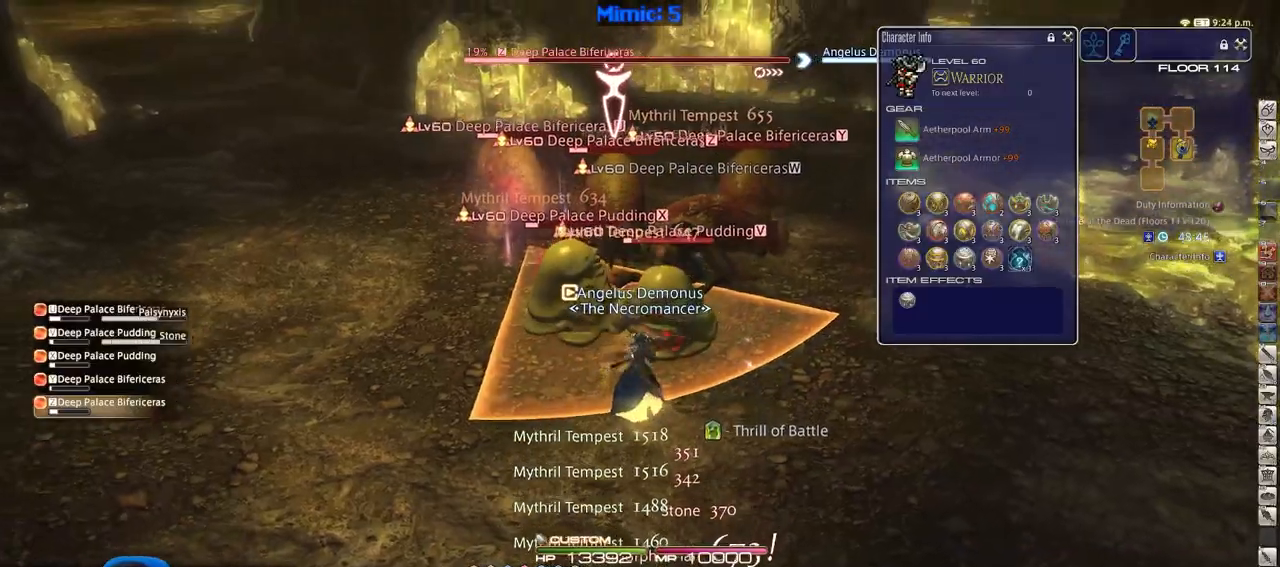
{"keys": ["a"], "events": [[50, "minus", "up"], [233, "return", "down"], [283, "a", "down"], [283, "d", "up"], [283, "return", "up"], [317, "s", "up"]]}
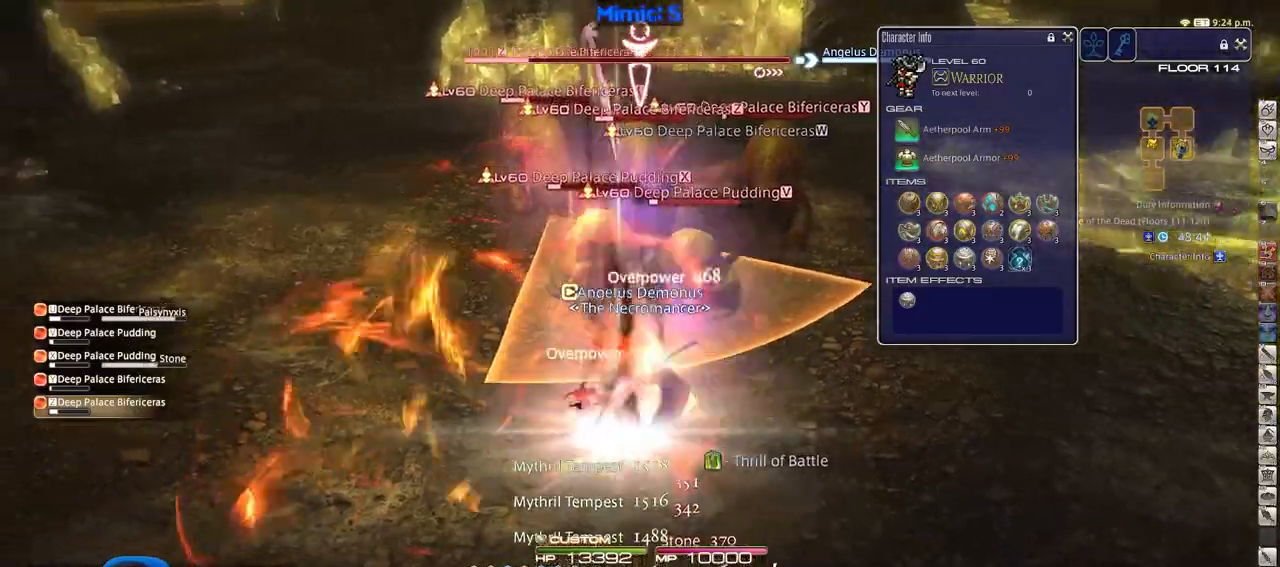
{"keys": ["a"], "events": [[17, "rbracket", "down"], [150, "rbracket", "up"]]}
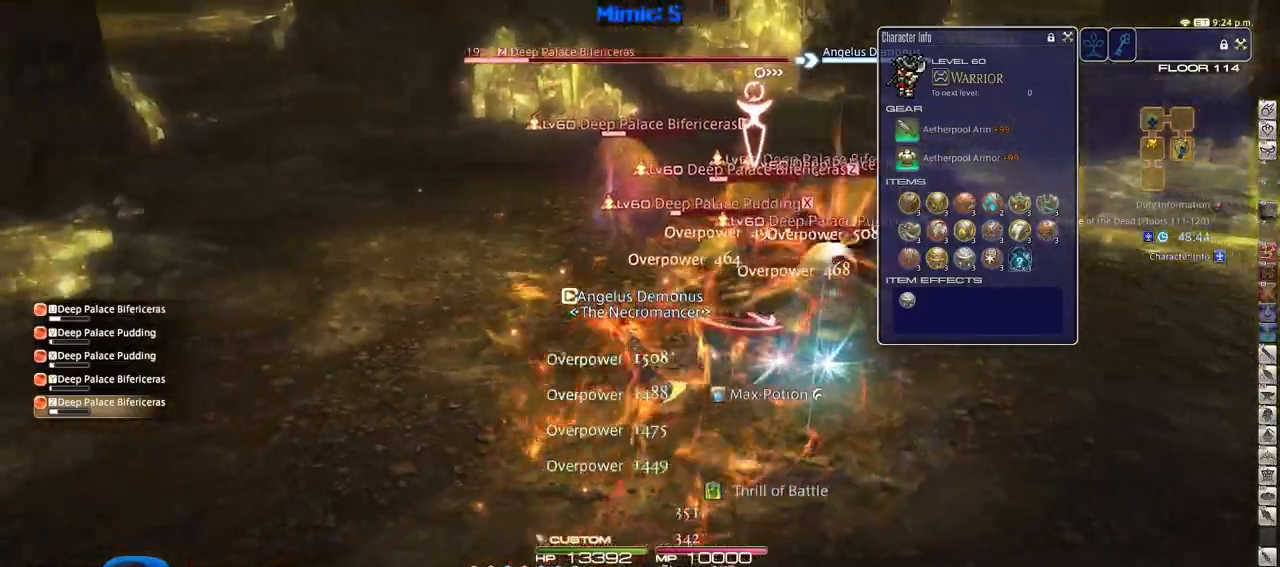
{"keys": ["d", "w"], "events": [[66, "w", "down"], [216, "a", "up"], [317, "d", "down"], [350, "p", "down"], [350, "space", "down"], [450, "p", "up"], [450, "space", "up"]]}
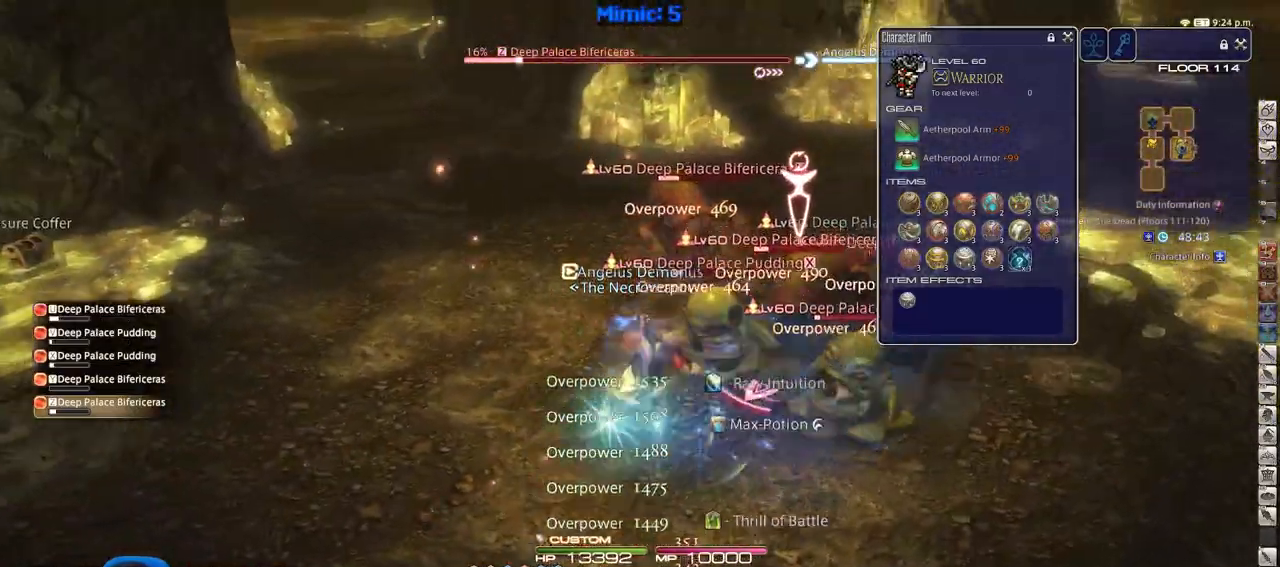
{"keys": ["d", "shift_r"], "events": [[50, "d", "up"], [284, "shift_r", "down"], [367, "d", "down"], [417, "w", "up"]]}
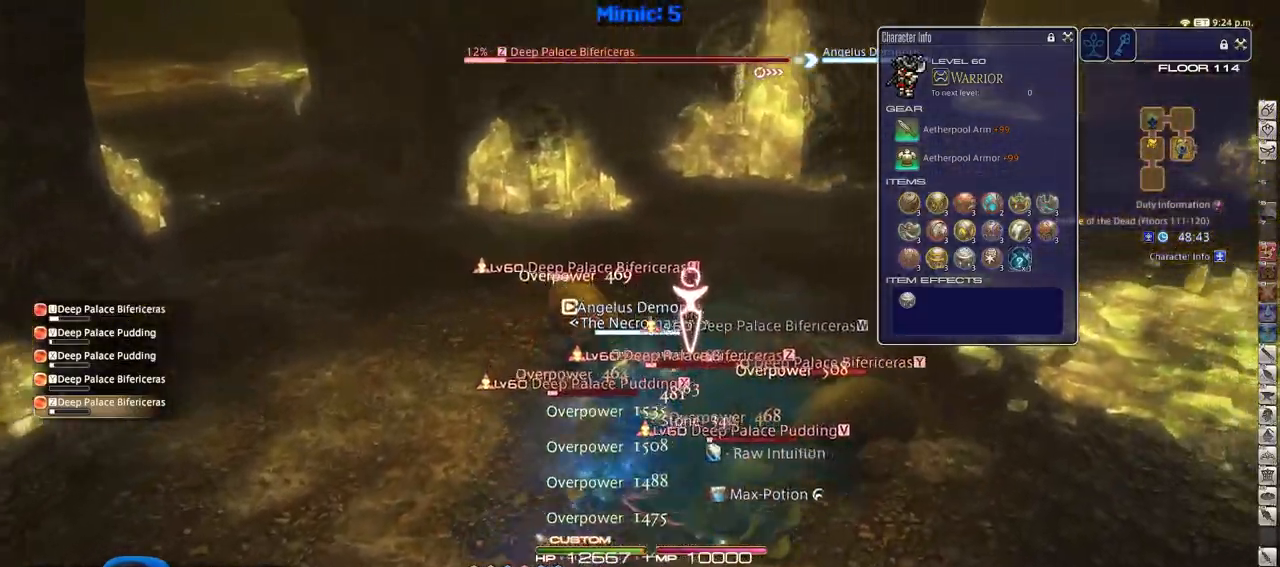
{"keys": ["d"], "events": [[66, "d", "up"], [200, "5", "down"], [250, "5", "up"], [300, "5", "down"], [383, "5", "up"], [383, "shift_r", "up"], [433, "p", "down"], [483, "d", "down"], [483, "p", "up"]]}
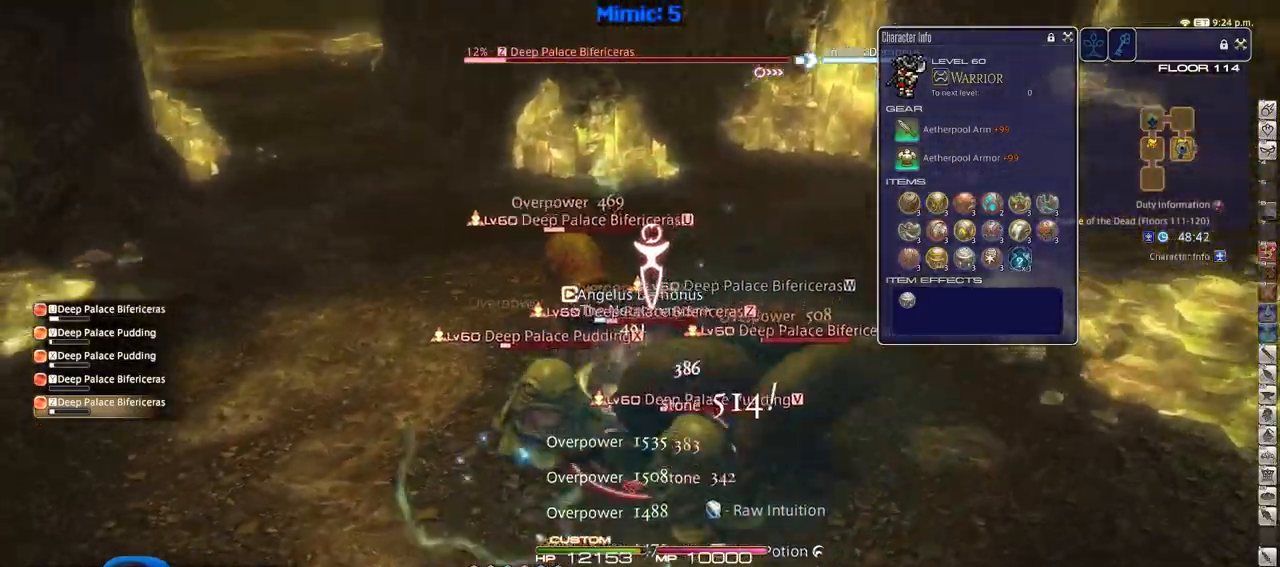
{"keys": ["d", "p"], "events": [[33, "p", "down"], [167, "p", "up"], [217, "p", "down"]]}
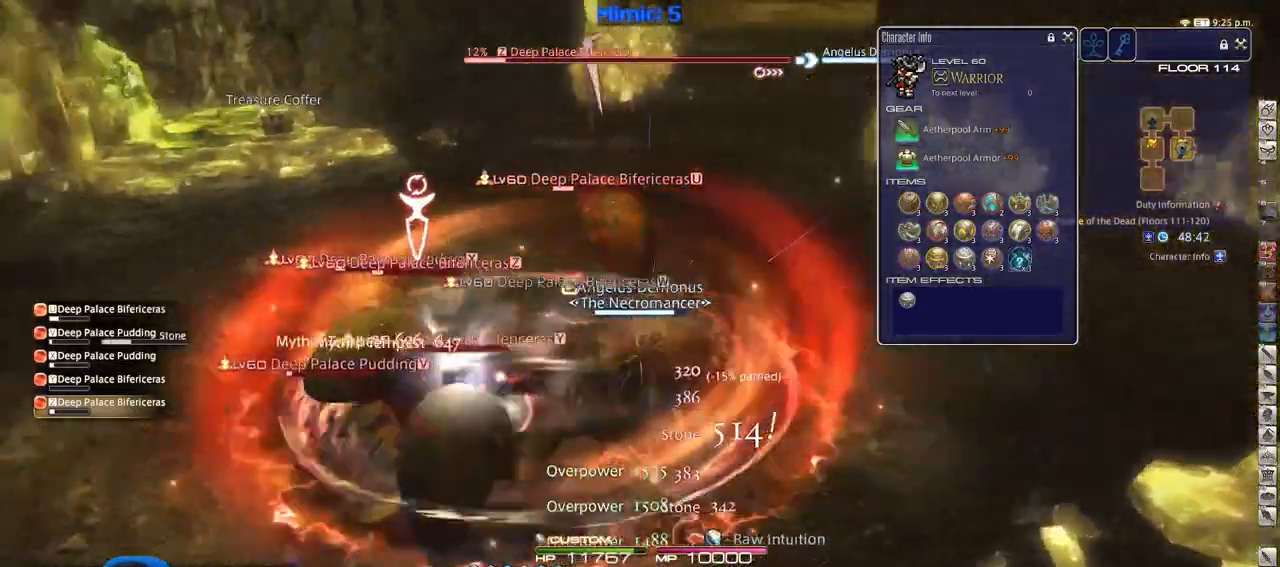
{"keys": ["a", "rbracket"], "events": [[183, "a", "down"], [183, "d", "up"], [283, "p", "up"], [417, "rbracket", "down"]]}
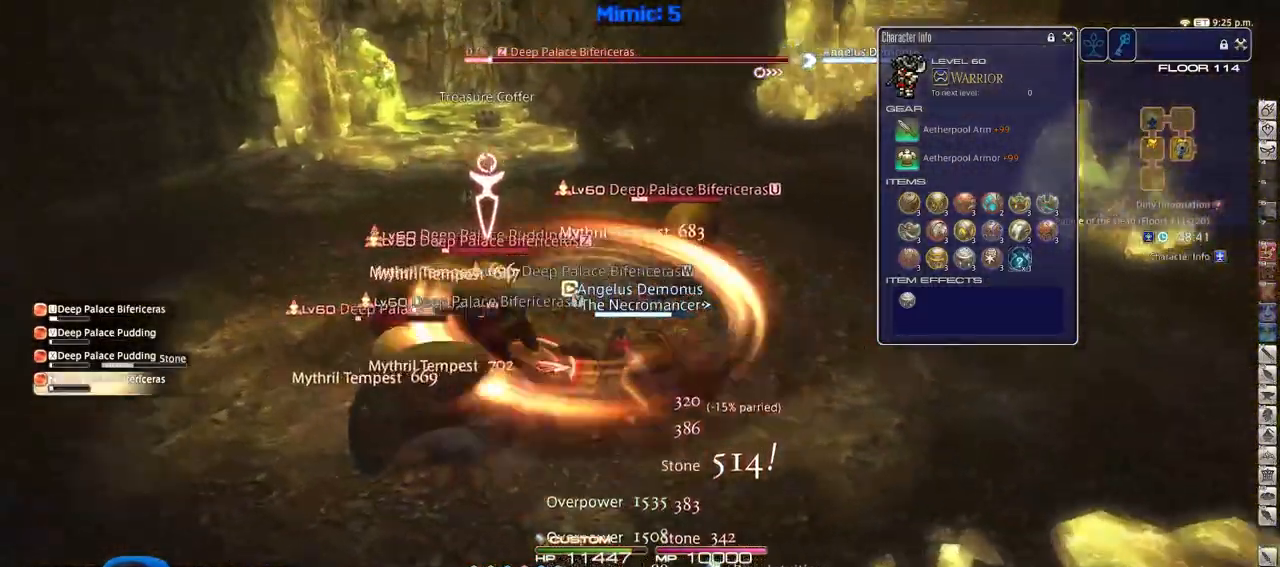
{"keys": ["s"], "events": [[17, "rbracket", "up"], [50, "rbracket", "down"], [100, "rbracket", "up"], [200, "a", "up"], [200, "s", "down"]]}
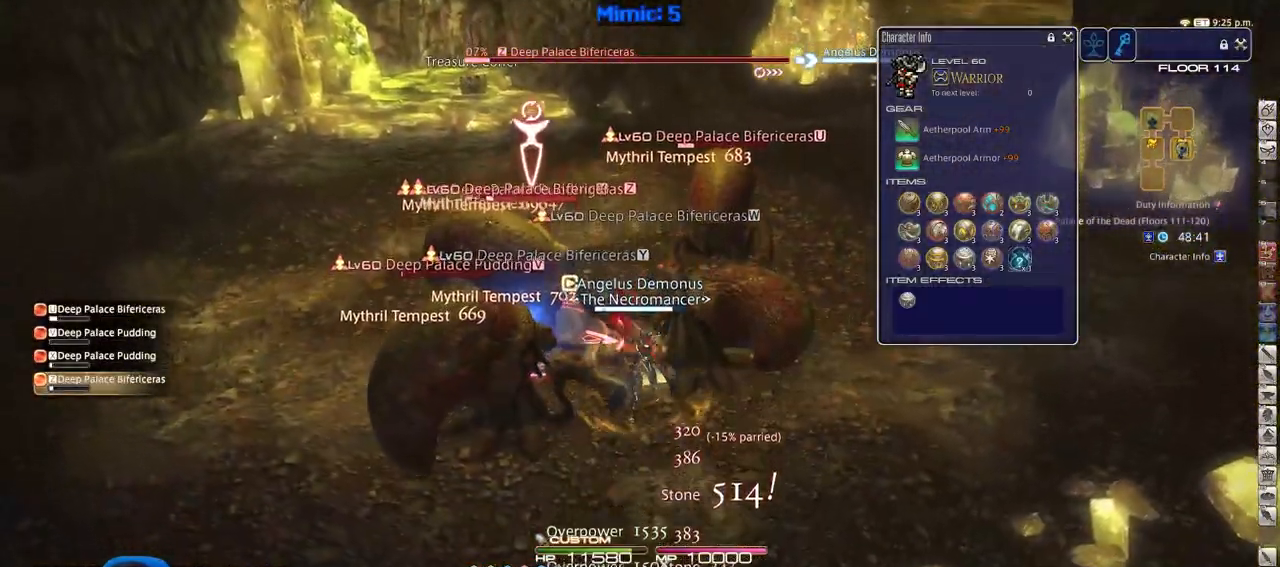
{"keys": ["a", "shift_r"], "events": [[216, "a", "down"], [400, "s", "up"], [450, "shift_r", "down"]]}
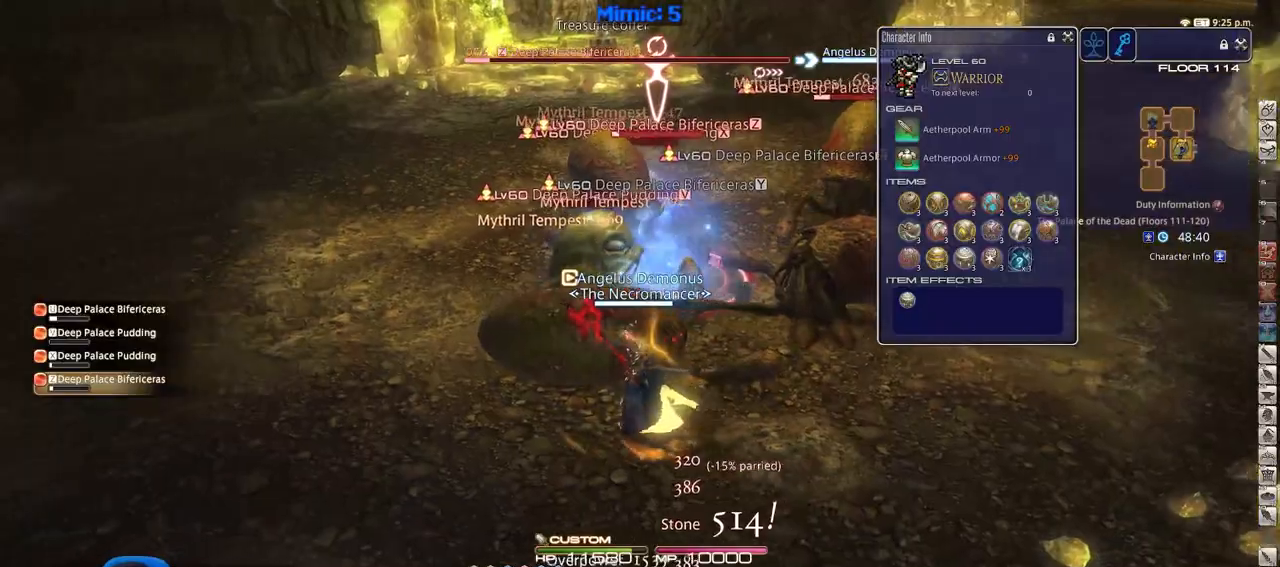
{"keys": ["rbracket"], "events": [[33, "a", "up"], [134, "4", "down"], [184, "4", "up"], [234, "4", "down"], [284, "shift_r", "up"], [317, "rbracket", "down"], [367, "4", "up"]]}
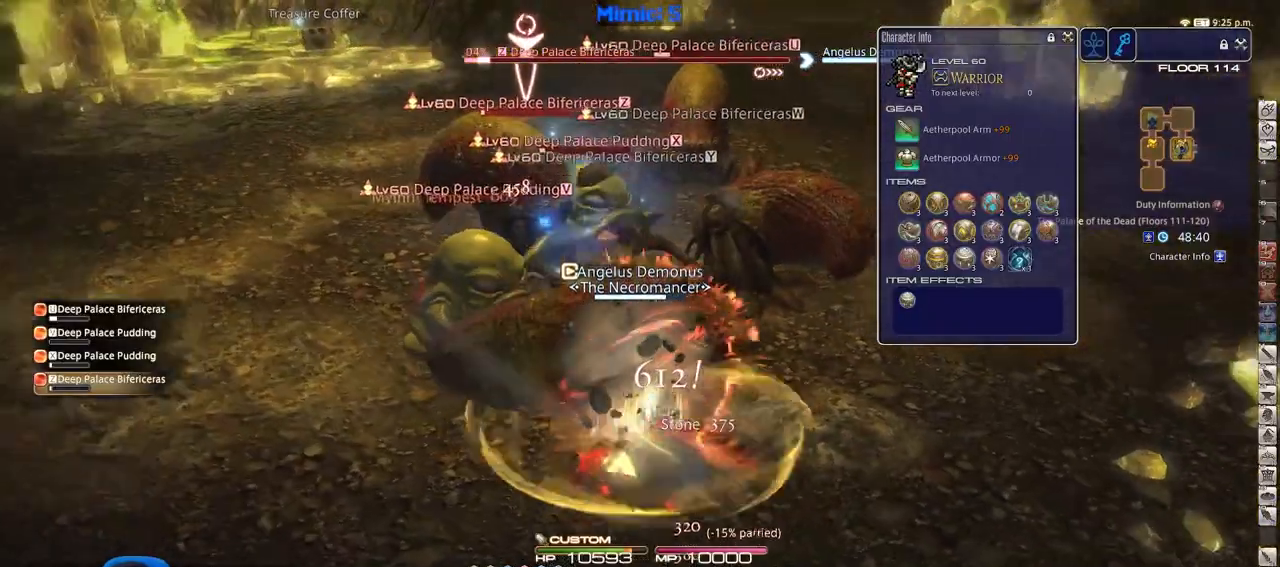
{"keys": ["return"], "events": [[16, "rbracket", "up"], [433, "return", "down"]]}